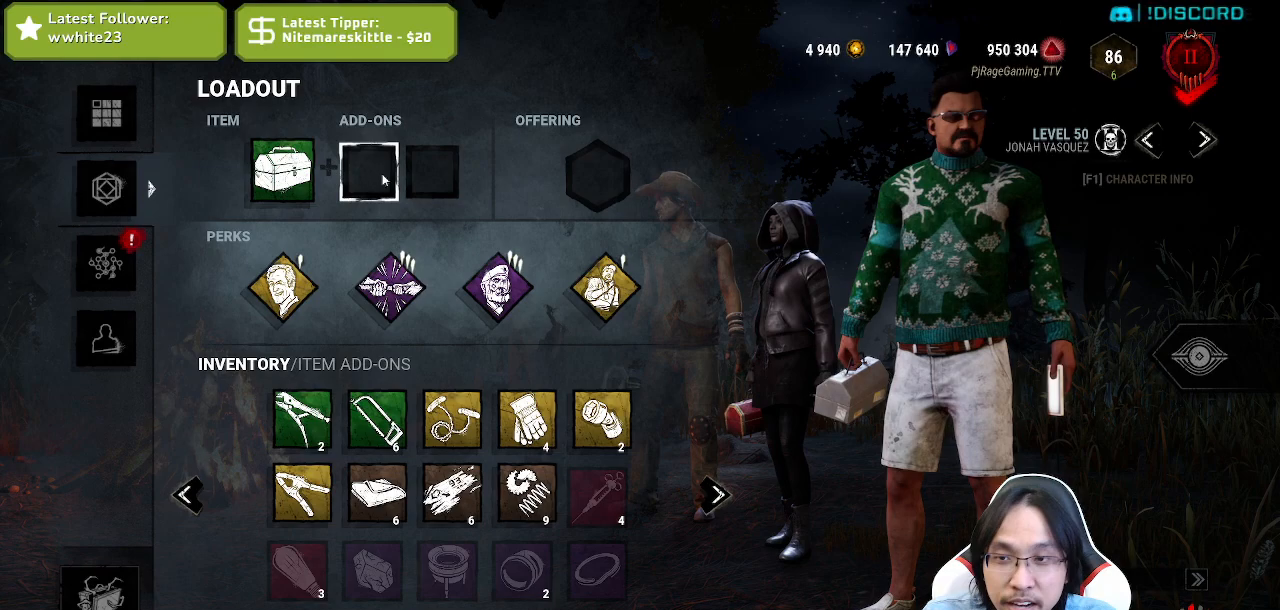
Gameplay with keyboard and mouse; each line is a JSON object with the keys and mouse buttons held at the frame after it. "events" lists presses ("down") and releases ("up") of "a", "ctrl", "d", "e", "q", "s", "shift", "space", "w", "mouse_left", "mouse_wheel", "mouse_right", "mouse_mb4" and "mouse_mb5" between this image and that frame as [ms after this image, input, new state], when the widget could be followed in between. "mouse_left", "mouse_wheel", "mouse_right", "mouse_mb4", "mouse_mb5" = the "left", "wheel", "right", "mb4", "mb5" buttons of the "mouse" list. No other keys are recorded. "wheel" means that the mouse wheel is clicked or scrolled. Mouse movement is not recorded.
{"keys": [], "mouse": [], "events": []}
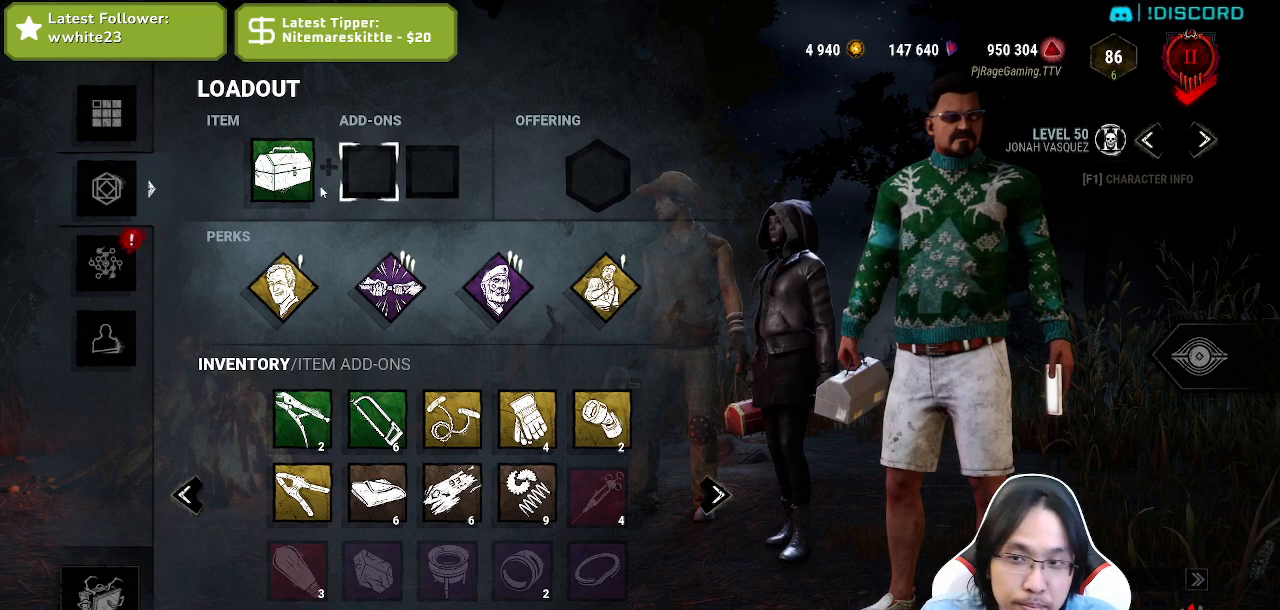
{"keys": [], "mouse": [], "events": [[250, "mouse_left", "down"], [317, "mouse_left", "up"]]}
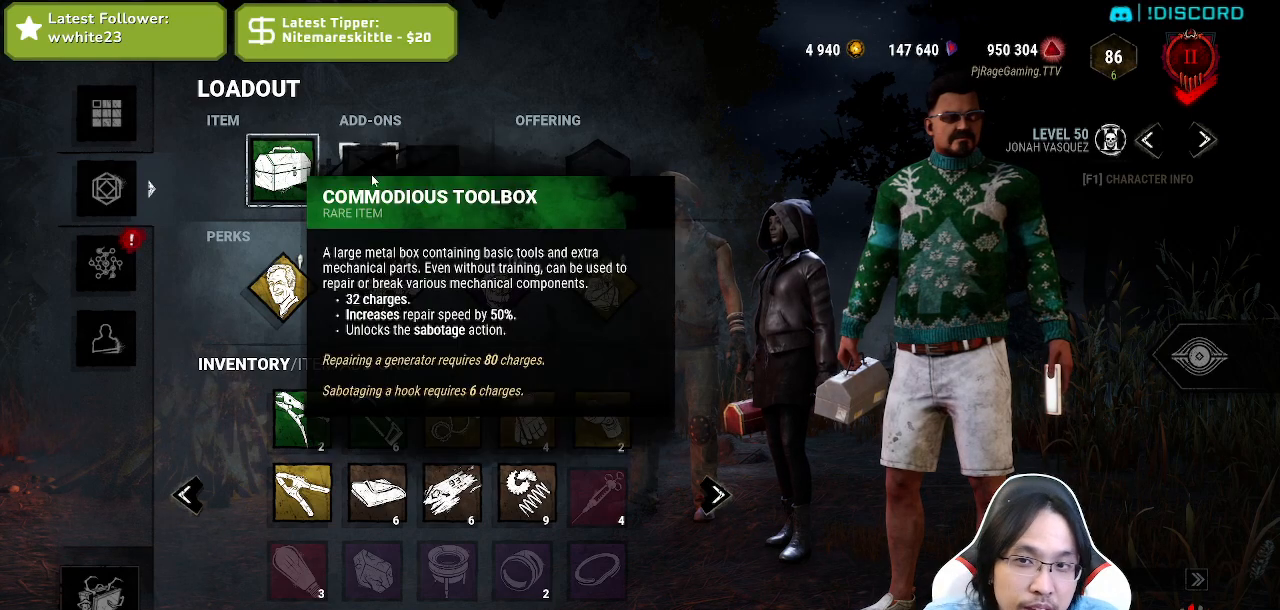
{"keys": [], "mouse": [], "events": []}
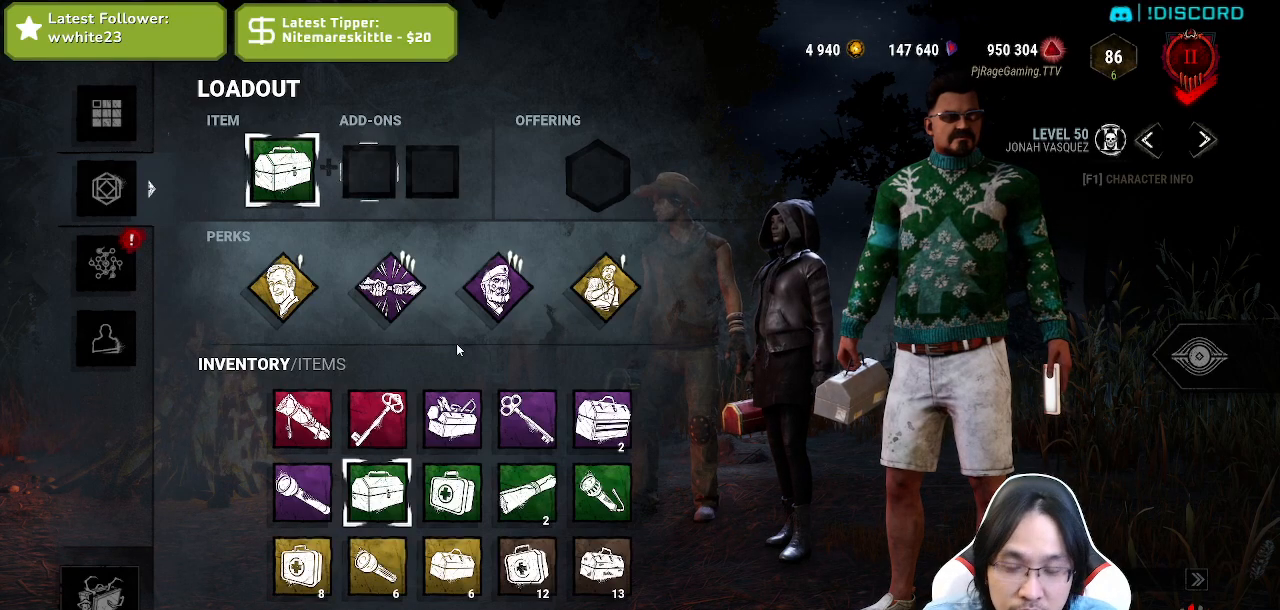
{"keys": [], "mouse": [], "events": []}
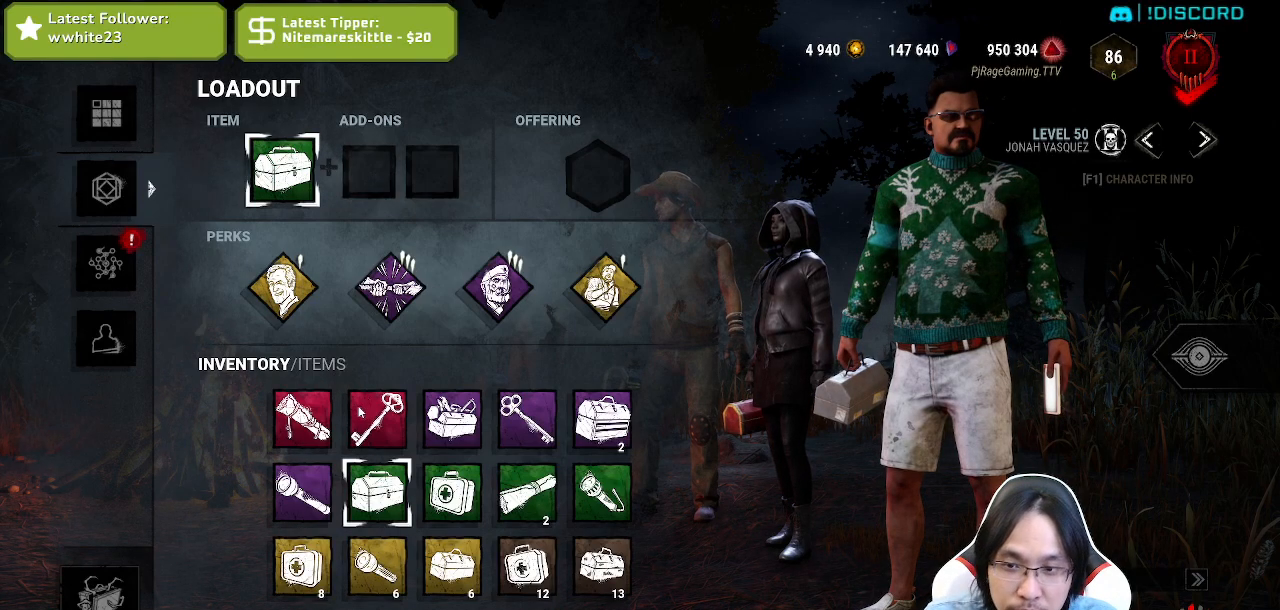
{"keys": [], "mouse": [], "events": []}
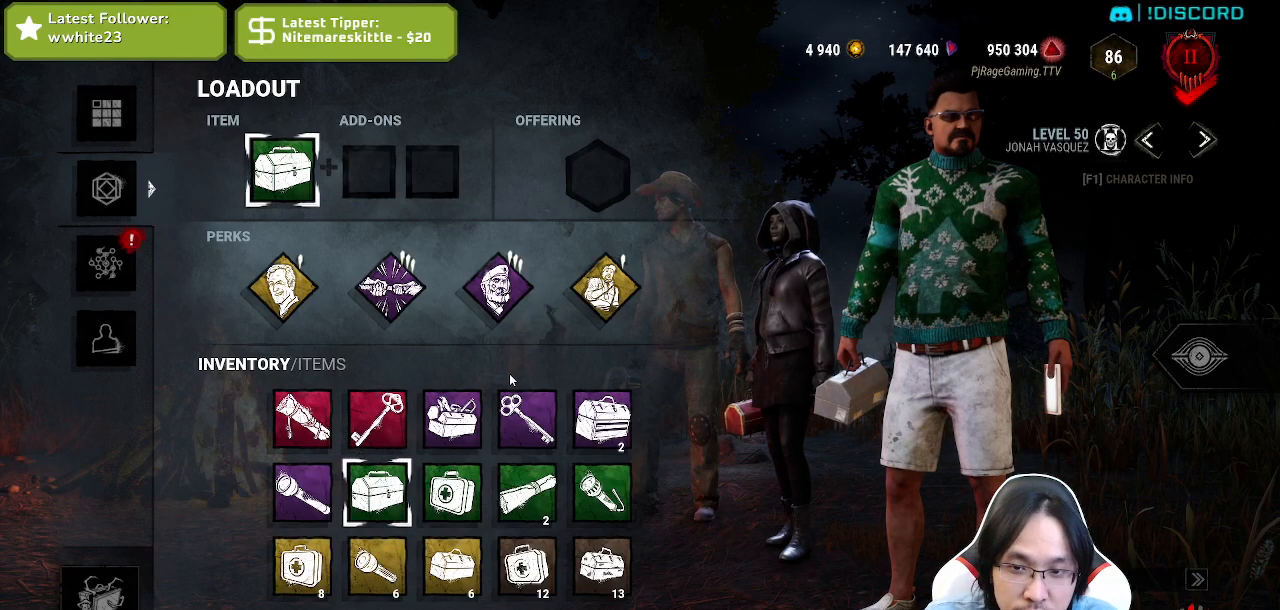
{"keys": [], "mouse": [], "events": []}
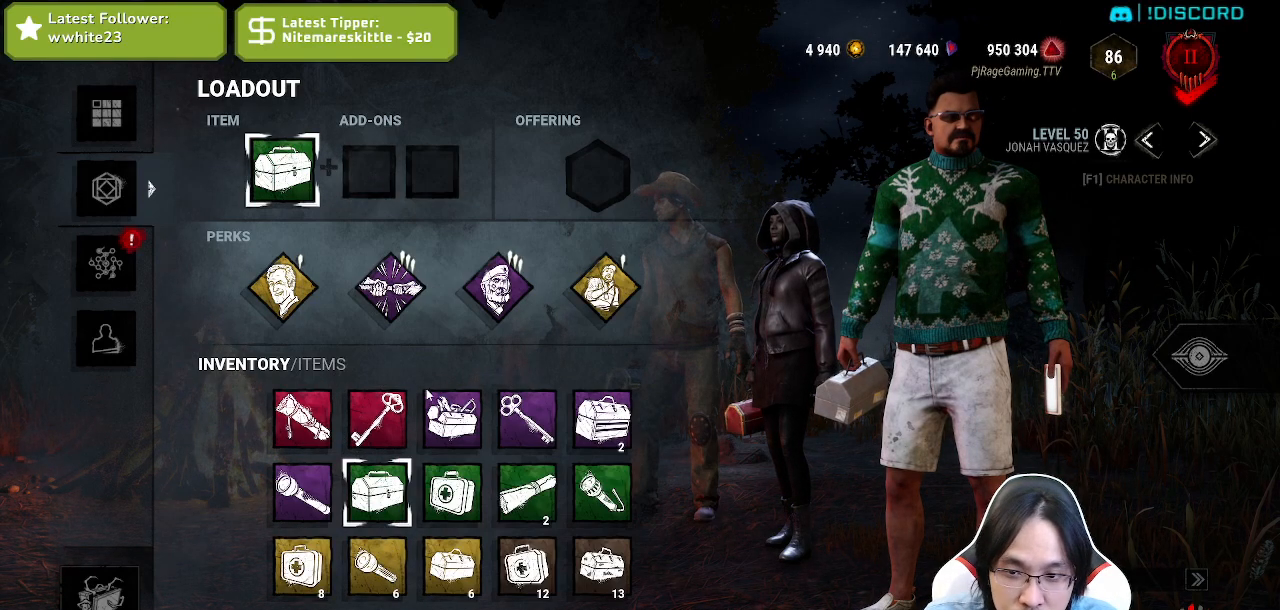
{"keys": [], "mouse": [], "events": [[250, "mouse_left", "down"], [350, "mouse_left", "up"]]}
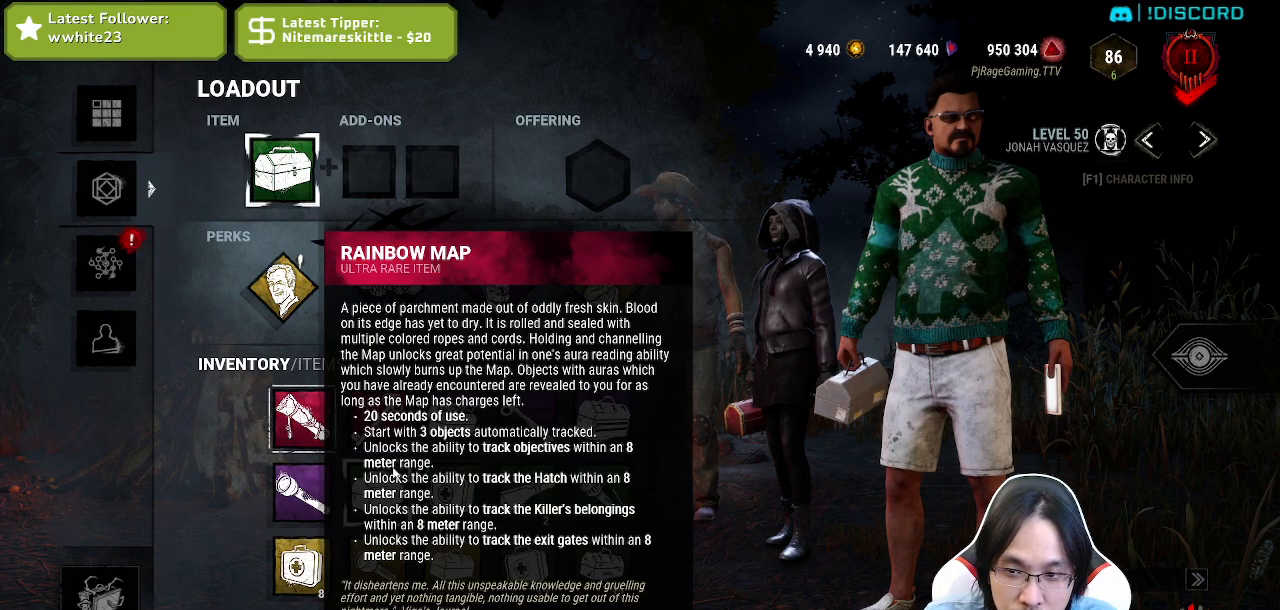
{"keys": [], "mouse": [], "events": [[117, "mouse_left", "down"], [234, "mouse_left", "up"]]}
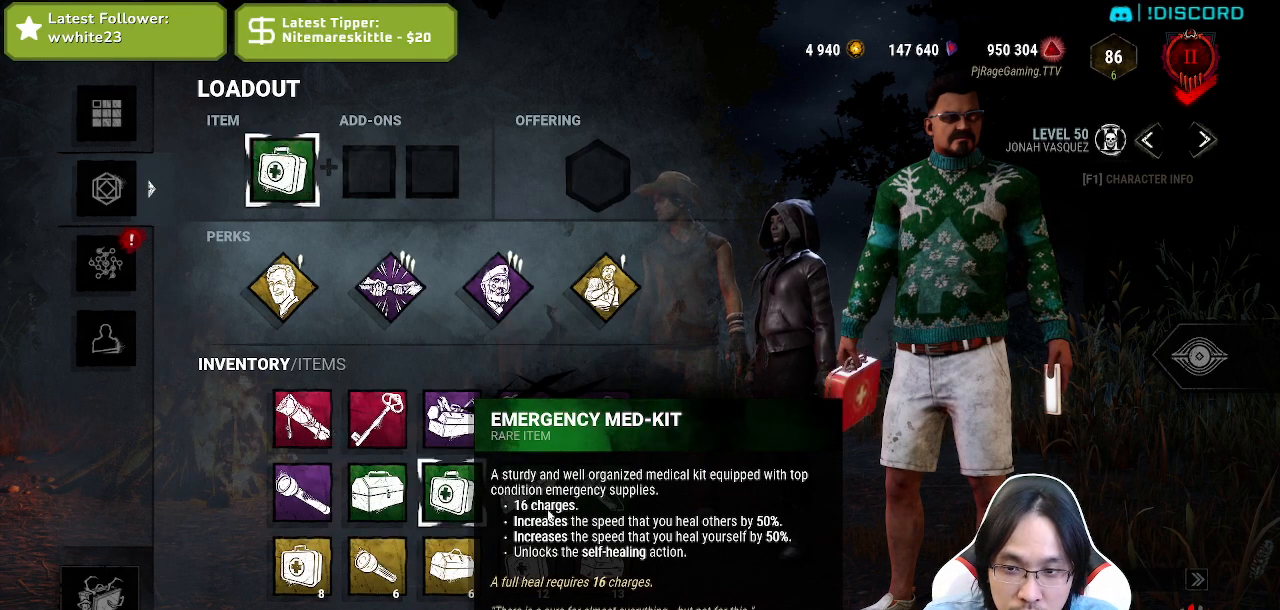
{"keys": [], "mouse": [], "events": []}
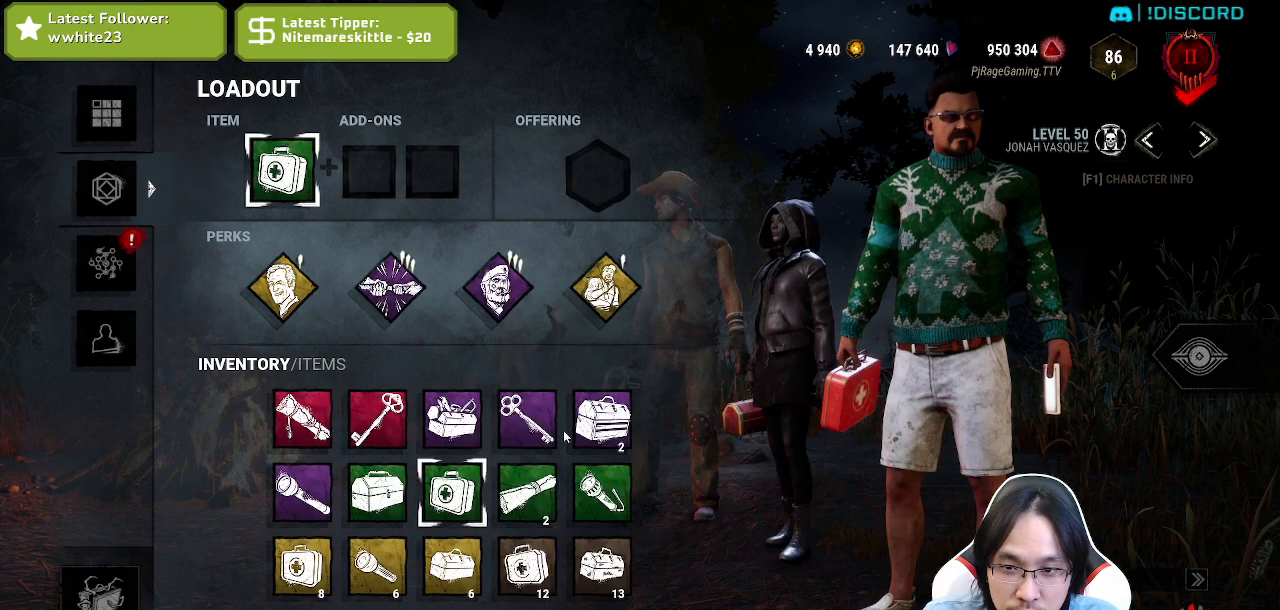
{"keys": [], "mouse": [], "events": []}
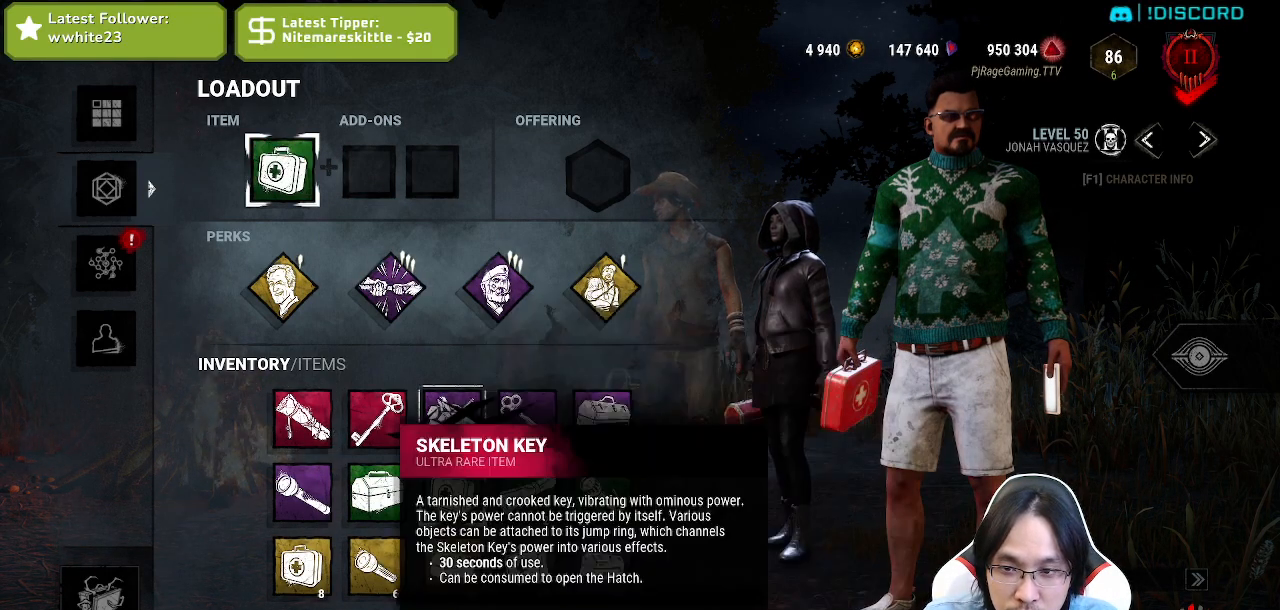
{"keys": [], "mouse": [], "events": [[34, "mouse_left", "down"], [117, "mouse_left", "up"]]}
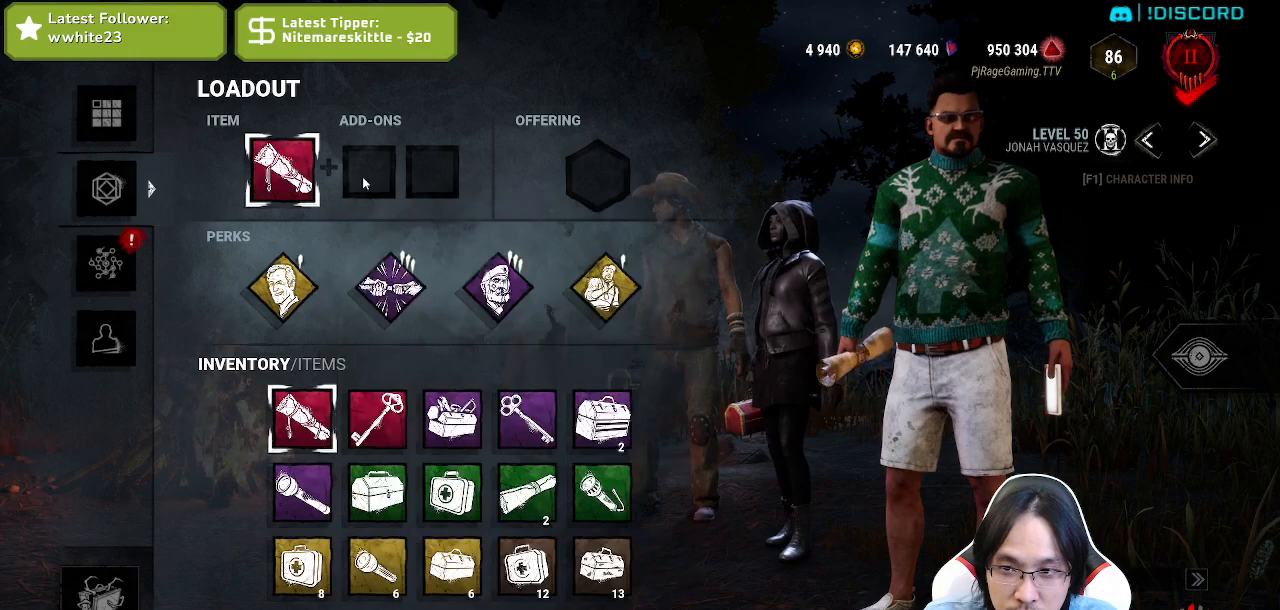
{"keys": [], "mouse": [], "events": [[17, "mouse_left", "down"], [100, "mouse_left", "up"]]}
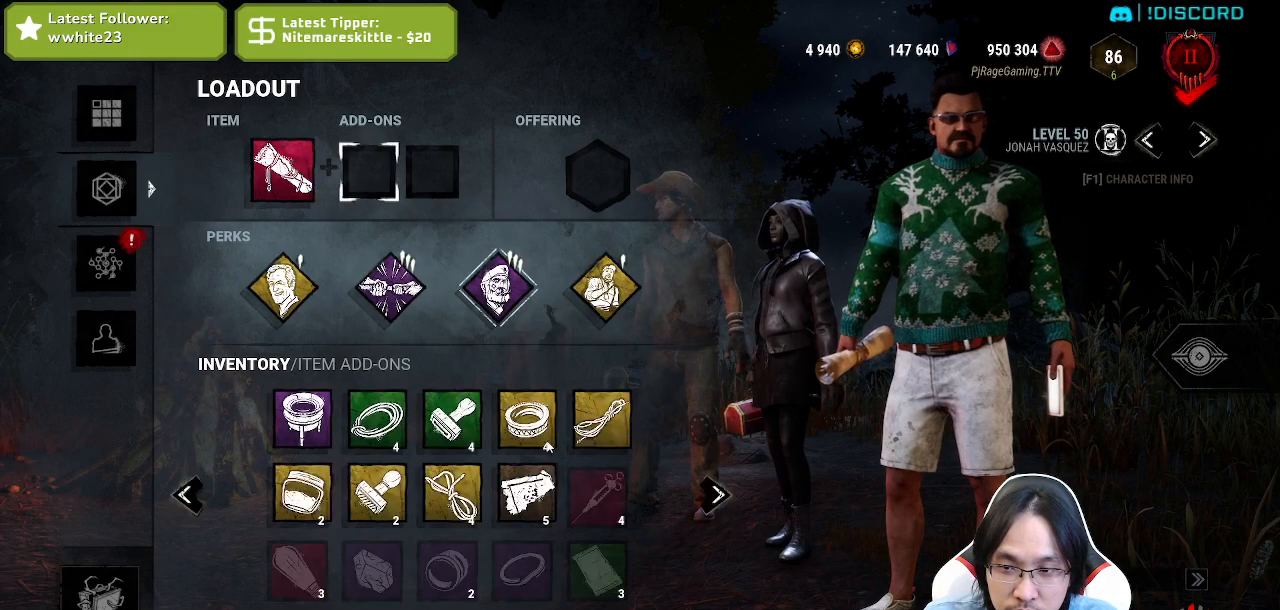
{"keys": [], "mouse": ["left"], "events": [[450, "mouse_left", "down"]]}
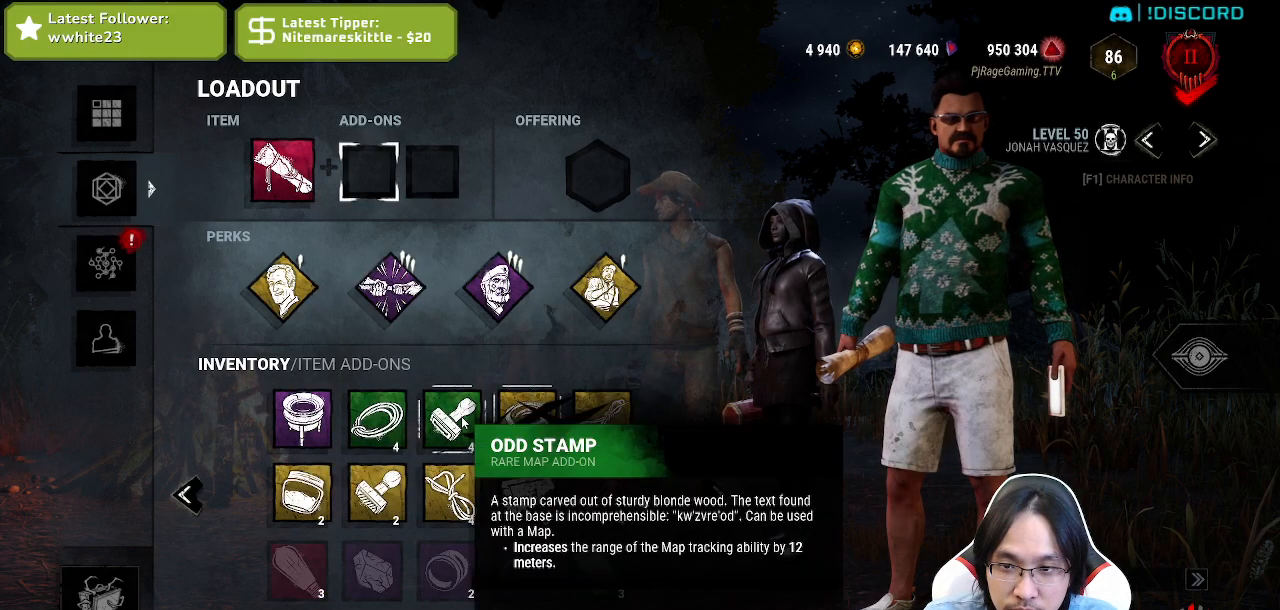
{"keys": [], "mouse": ["left"], "events": [[34, "mouse_left", "up"], [450, "mouse_left", "down"]]}
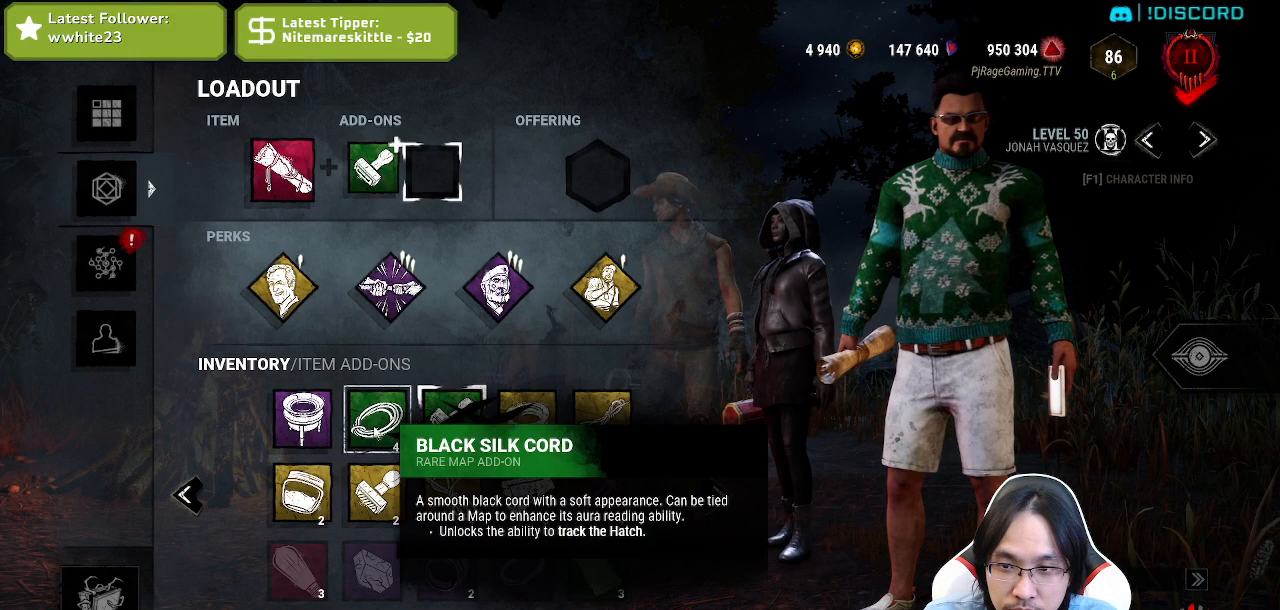
{"keys": [], "mouse": [], "events": [[17, "mouse_left", "up"]]}
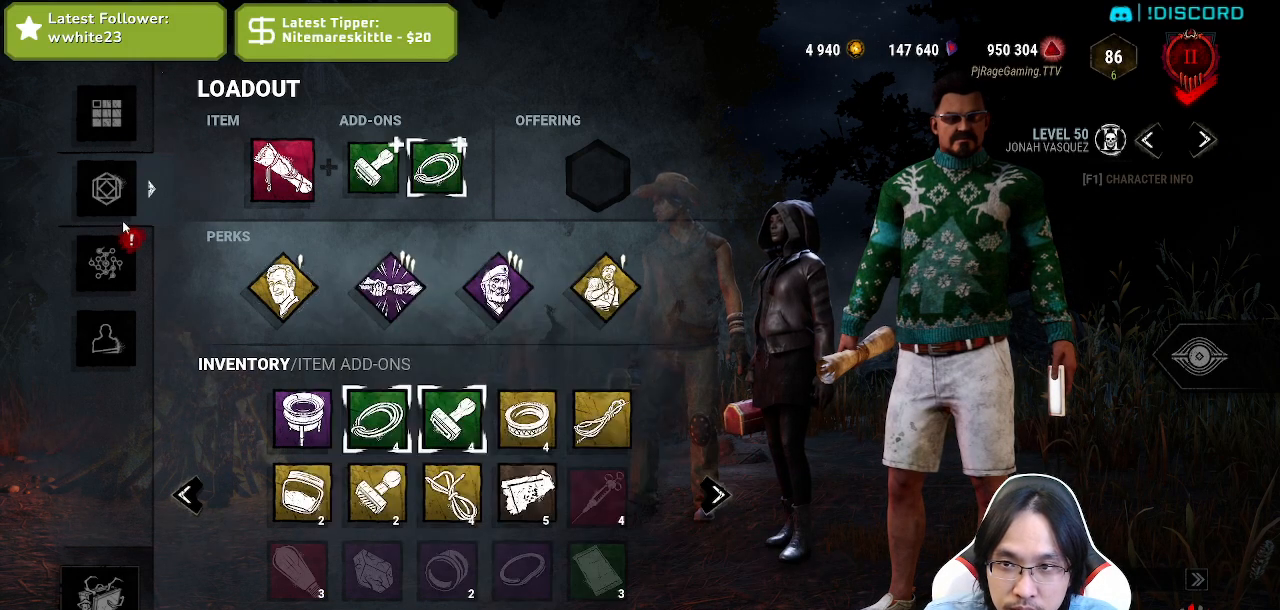
{"keys": [], "mouse": [], "events": [[284, "mouse_left", "down"], [400, "mouse_left", "up"]]}
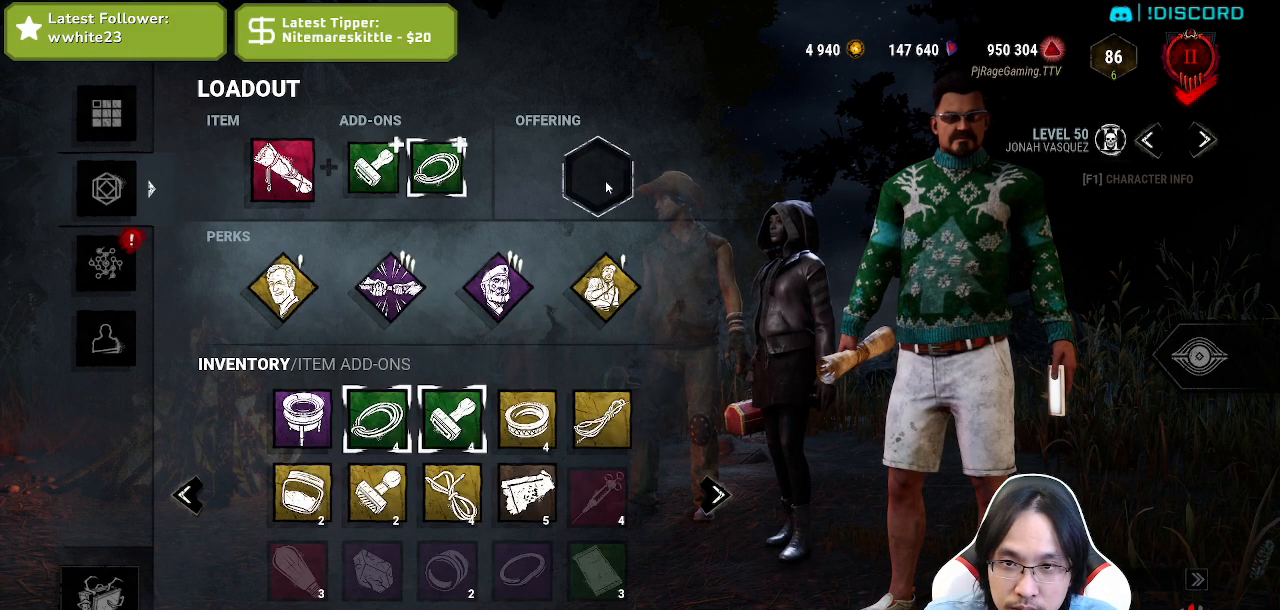
{"keys": [], "mouse": [], "events": []}
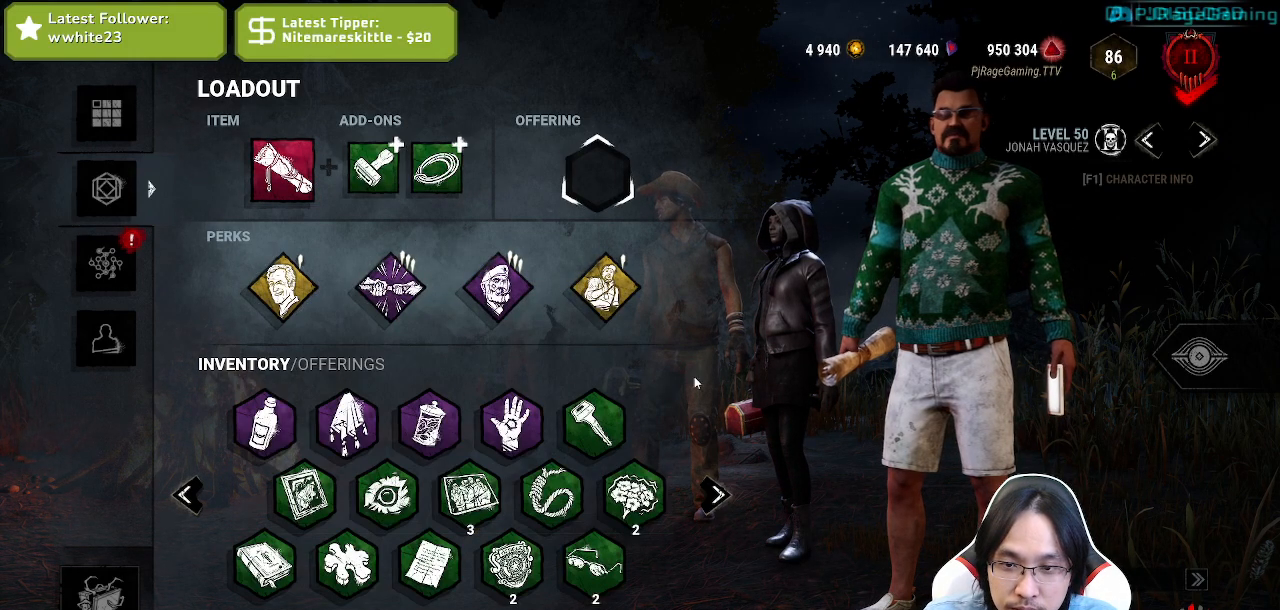
{"keys": [], "mouse": [], "events": [[334, "mouse_left", "down"], [450, "mouse_left", "up"]]}
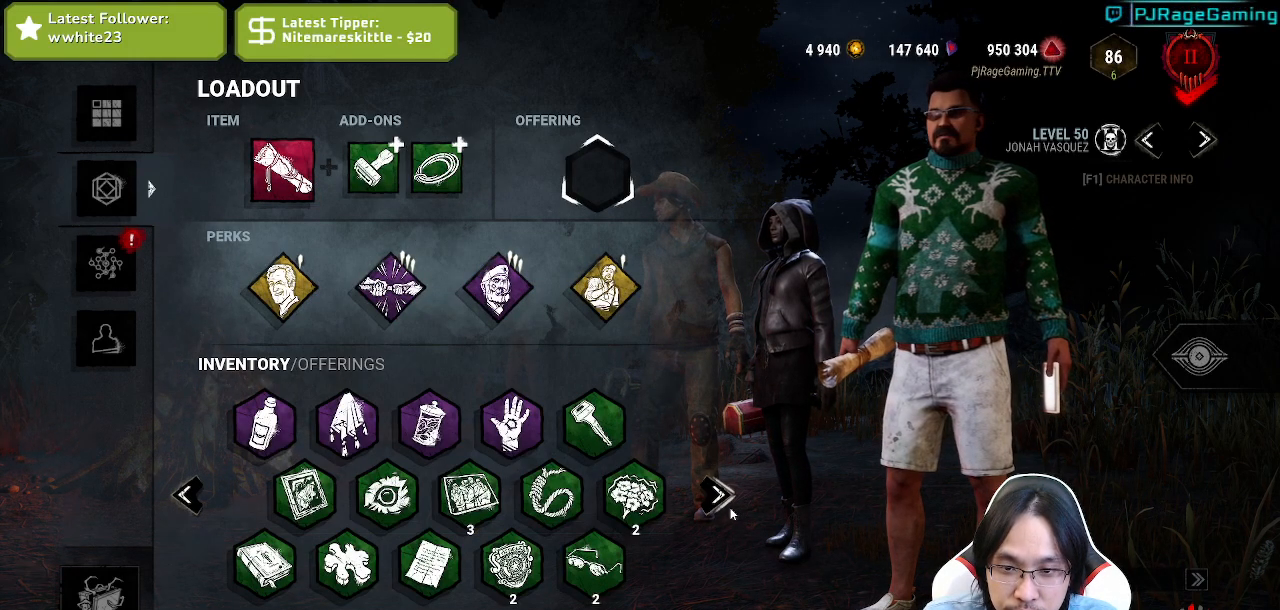
{"keys": [], "mouse": [], "events": [[67, "mouse_left", "down"], [167, "mouse_left", "up"]]}
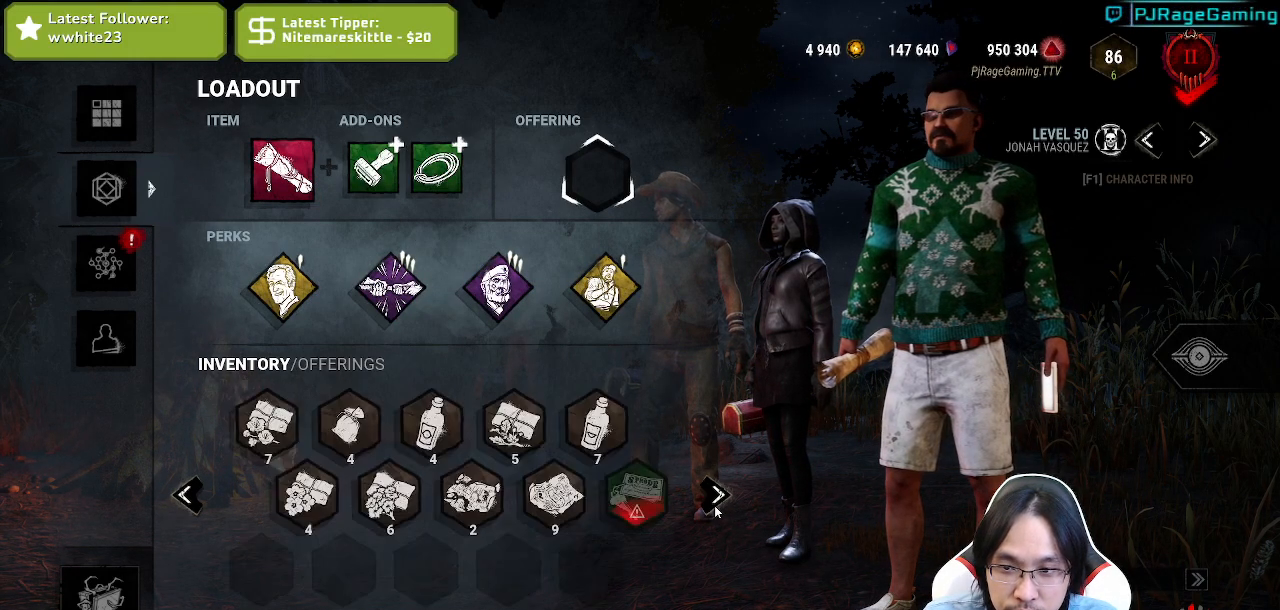
{"keys": [], "mouse": [], "events": []}
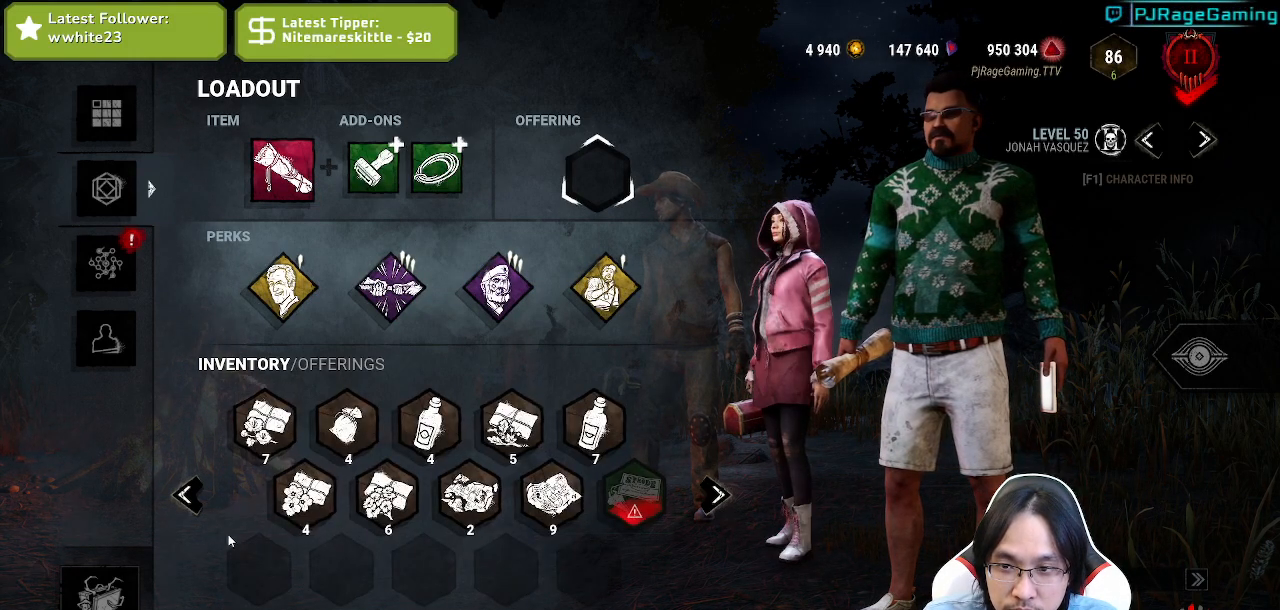
{"keys": [], "mouse": [], "events": [[200, "mouse_left", "down"], [317, "mouse_left", "up"]]}